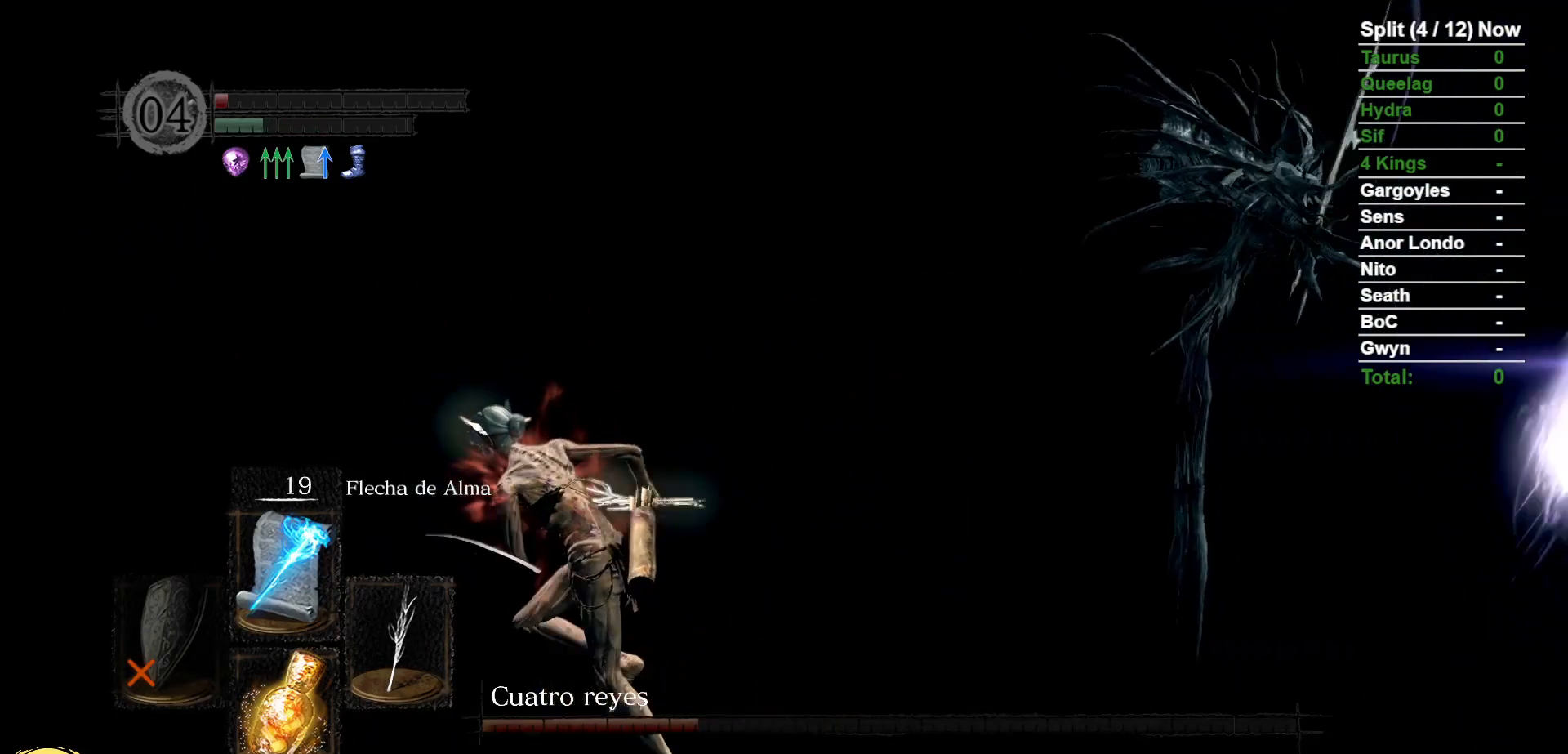
Gameplay with a controller (Xbox layout); each line is a JSON object with the inputs held at the frame after it (dt_ms = milliseconds from this image to that frame). "events" lists button and stick changes between this image and that frame as [ms after this image, input, new state], when the widget could be followed in between. Not read: SELECT START.
{"dt_ms": 1000, "buttons": ["B"], "left_stick": "down-right", "right_stick": "right", "events": [[150, "right_stick", "center"], [250, "B", "down"], [417, "right_stick", "right"], [600, "left_stick", "down-left"], [817, "left_stick", "down"], [950, "left_stick", "down-right"]]}
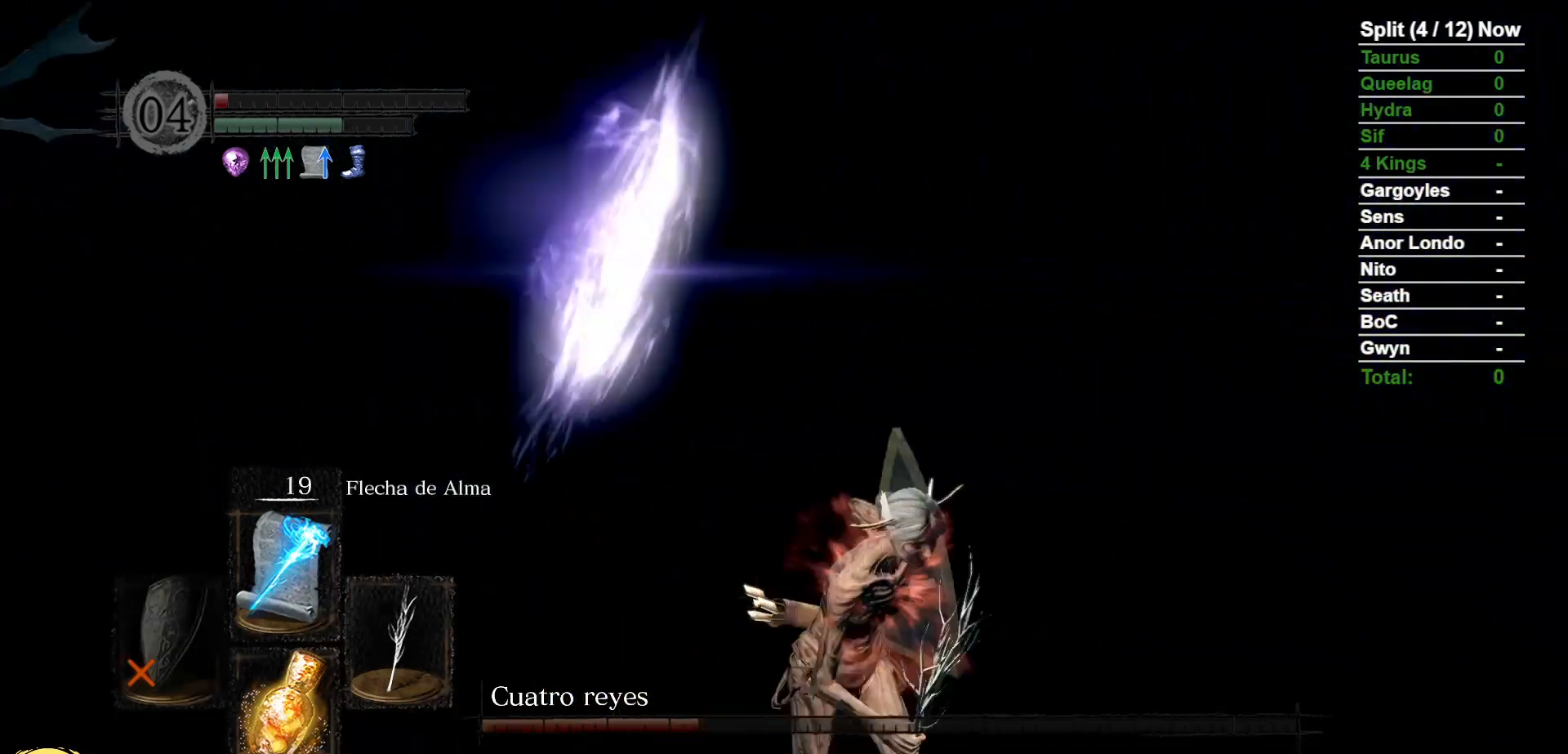
{"dt_ms": 500, "buttons": ["B"], "left_stick": "right", "right_stick": "center", "events": [[150, "left_stick", "right"], [283, "right_stick", "center"]]}
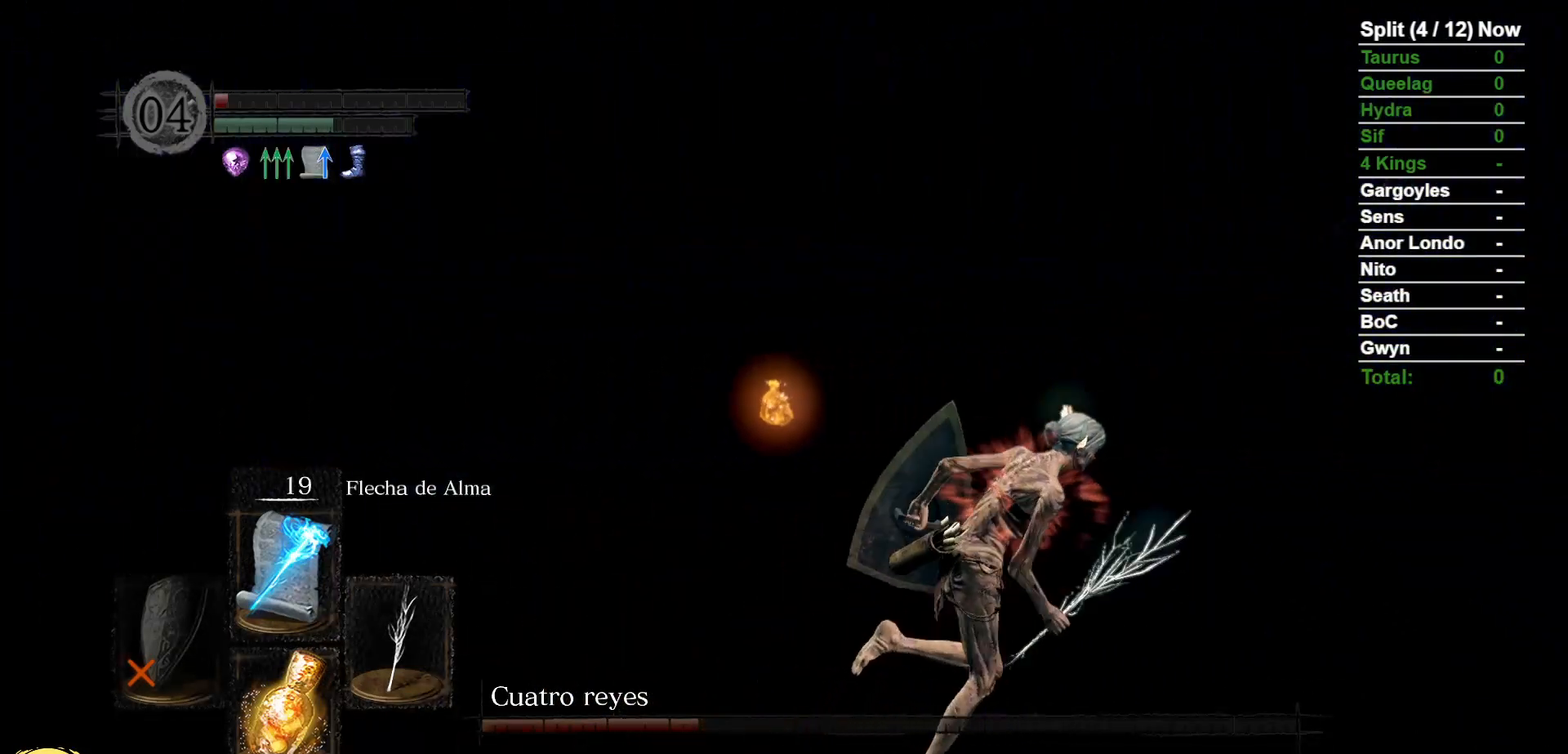
{"dt_ms": 500, "buttons": ["B"], "left_stick": "right", "right_stick": "left", "events": [[50, "right_stick", "right"], [183, "right_stick", "center"], [350, "right_stick", "left"]]}
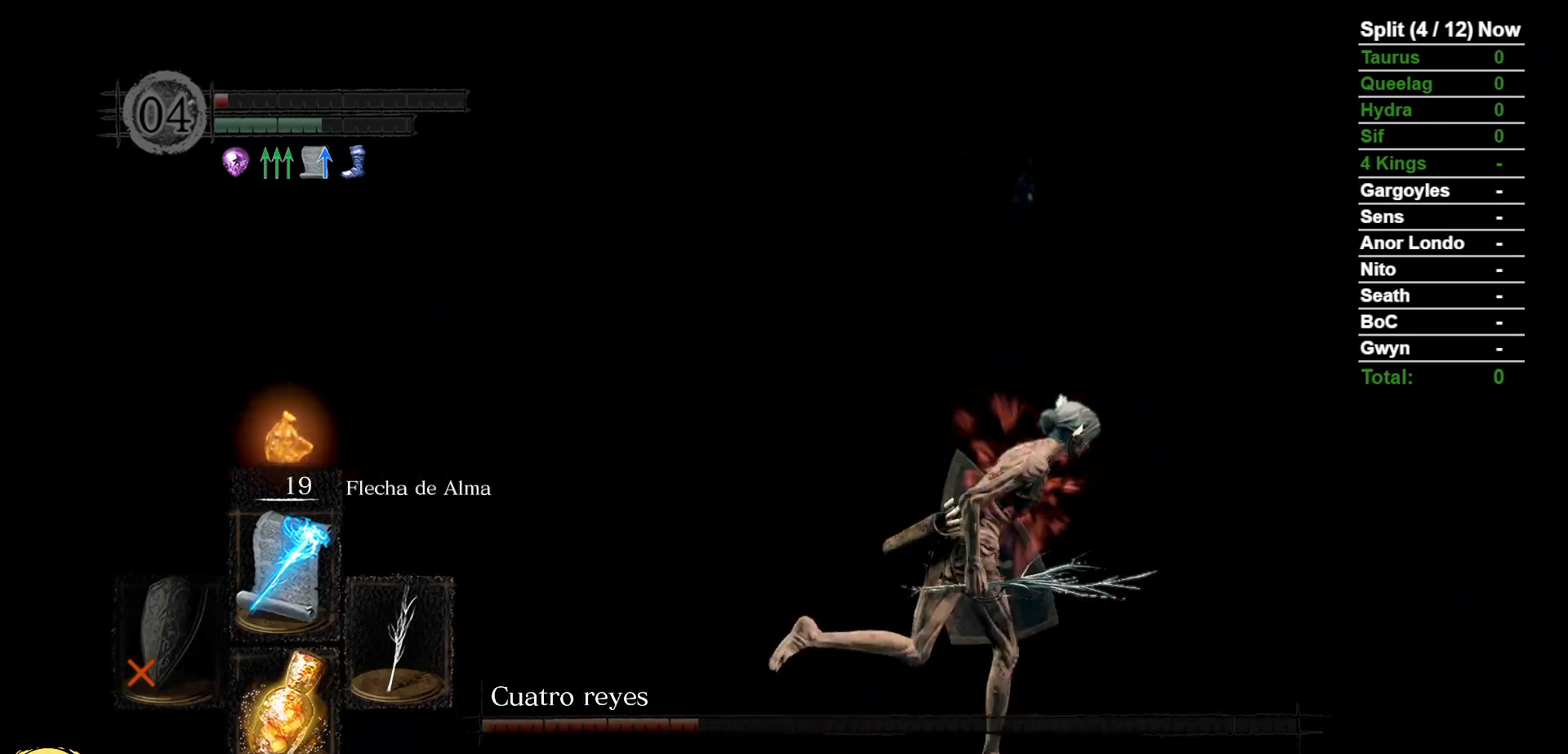
{"dt_ms": 1000, "buttons": ["B"], "left_stick": "down", "right_stick": "center"}
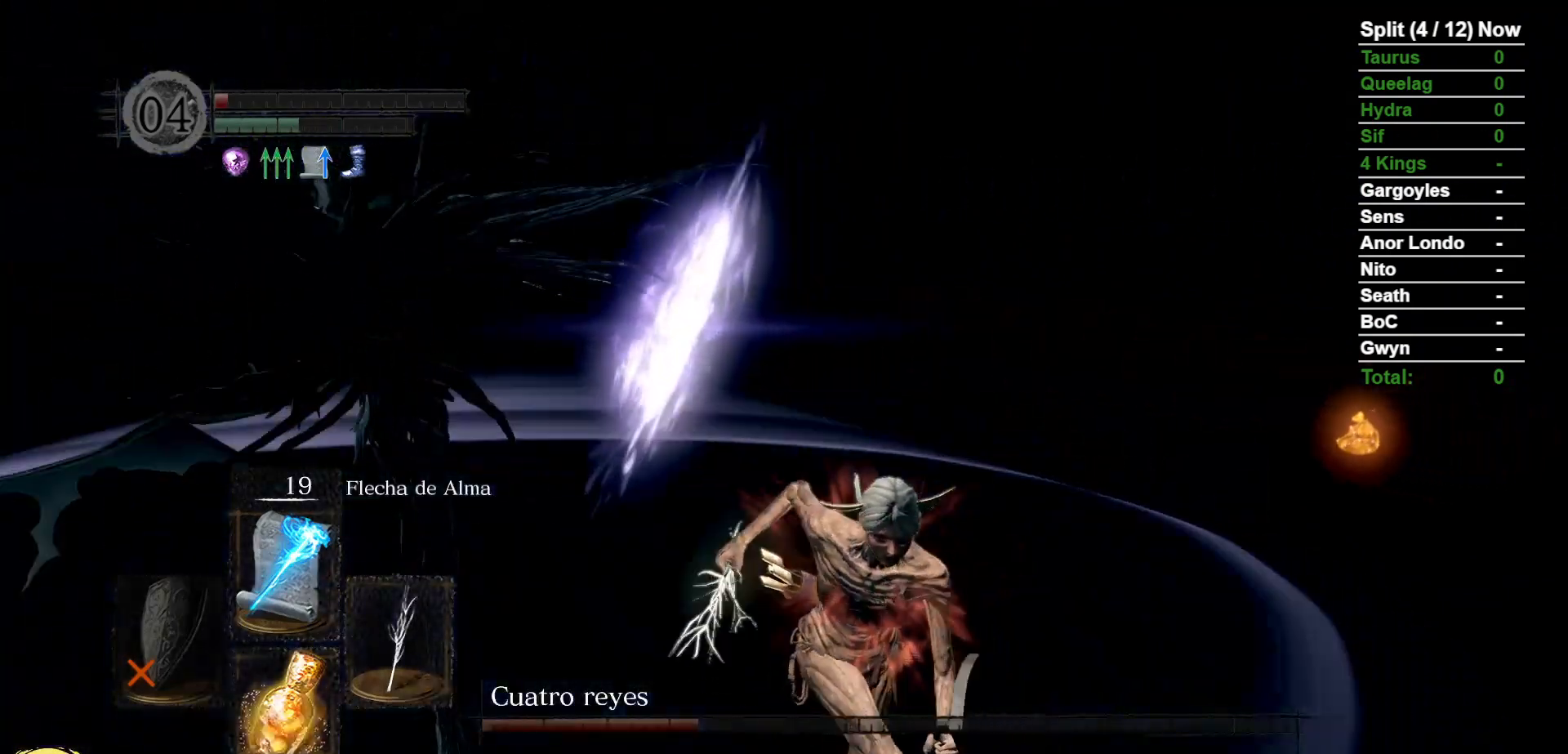
{"dt_ms": 500, "buttons": ["B"], "left_stick": "down", "right_stick": "center", "events": [[67, "right_stick", "left"], [217, "right_stick", "center"]]}
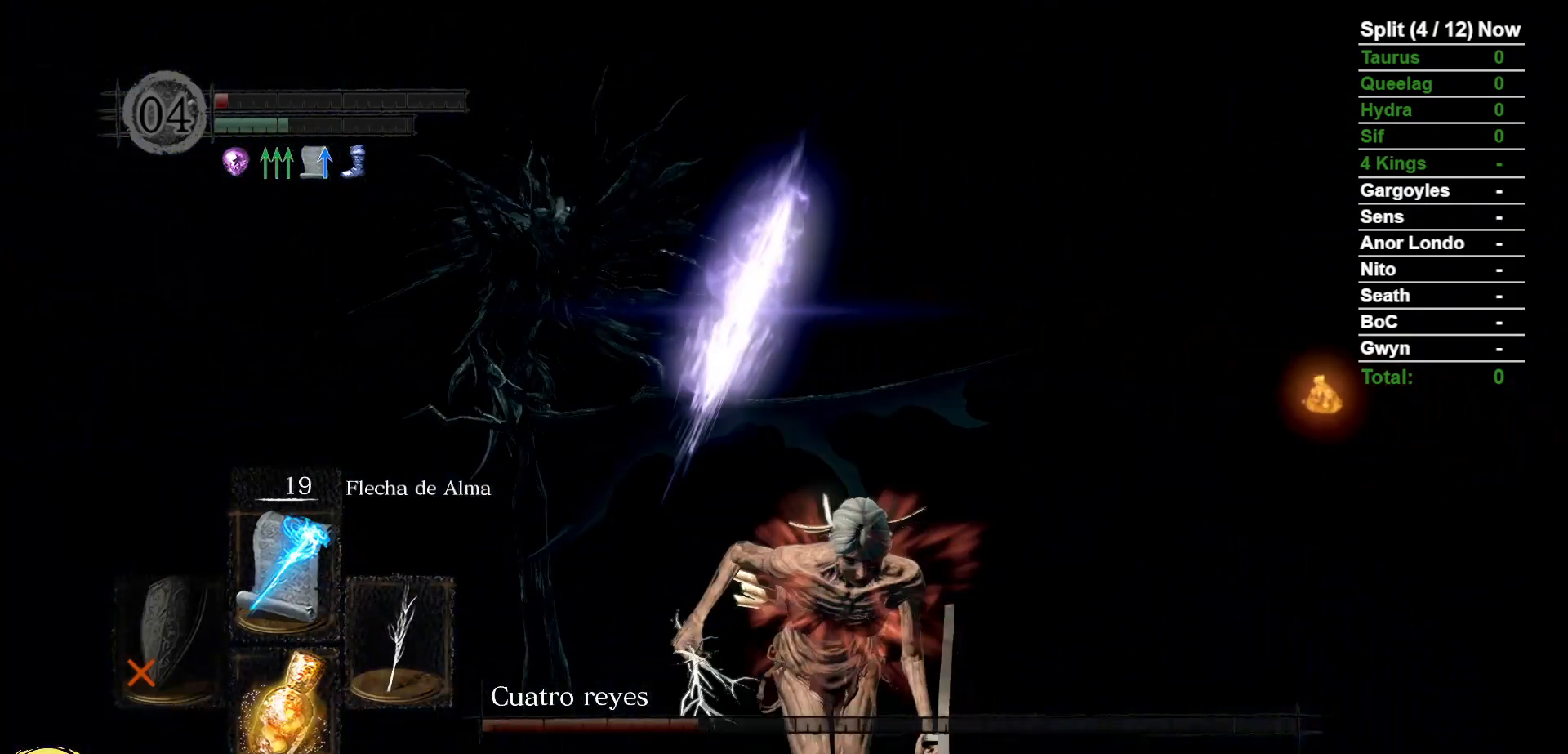
{"dt_ms": 500, "buttons": ["B"], "left_stick": "down-right", "right_stick": "center", "events": [[17, "B", "up"], [117, "right_stick", "right"], [283, "left_stick", "down-right"], [433, "B", "down"], [500, "right_stick", "center"]]}
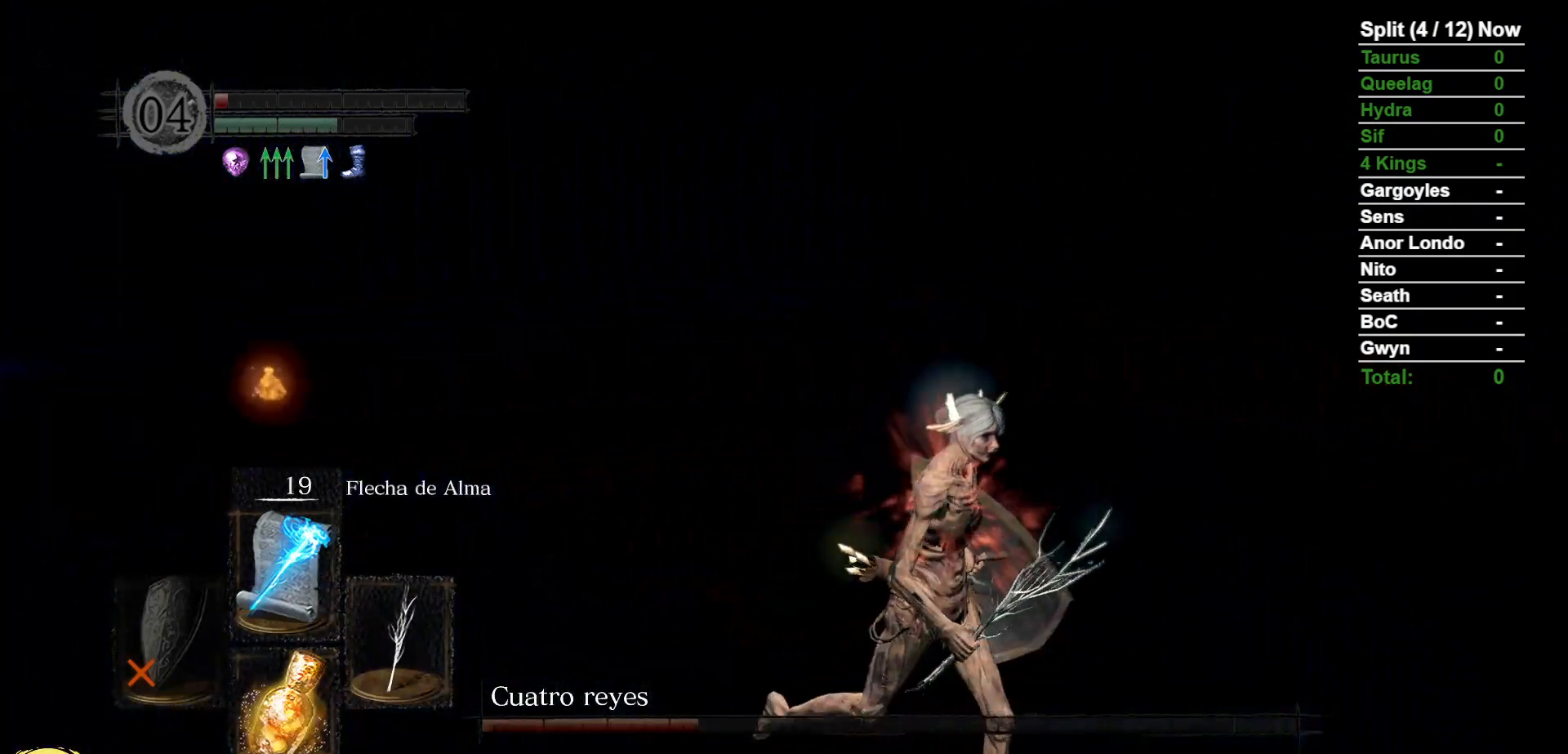
{"dt_ms": 500, "buttons": ["B"], "left_stick": "down-right", "right_stick": "left", "events": [[417, "right_stick", "left"]]}
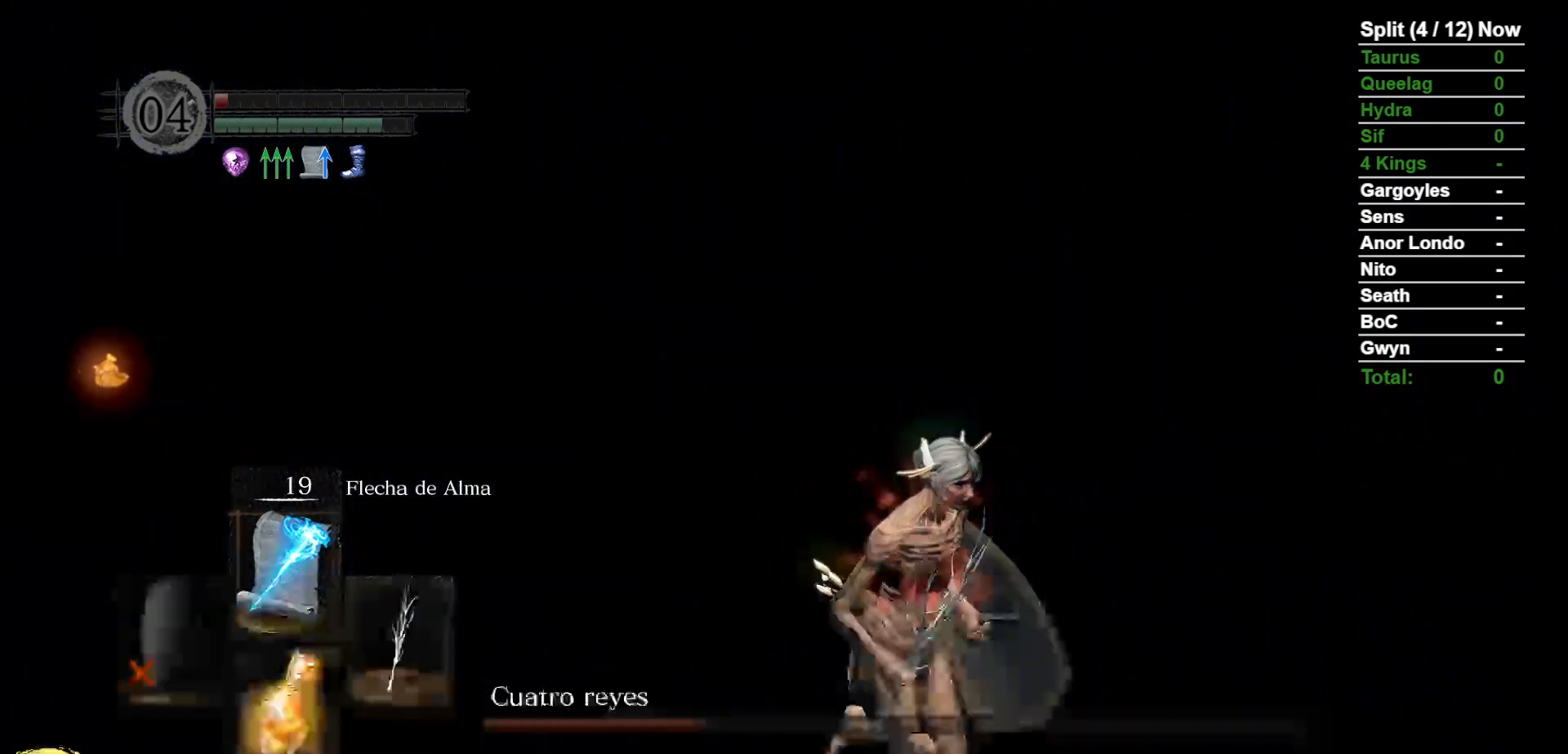
{"dt_ms": 500, "buttons": ["B"], "left_stick": "down", "right_stick": "center", "events": [[100, "left_stick", "down"], [417, "right_stick", "center"]]}
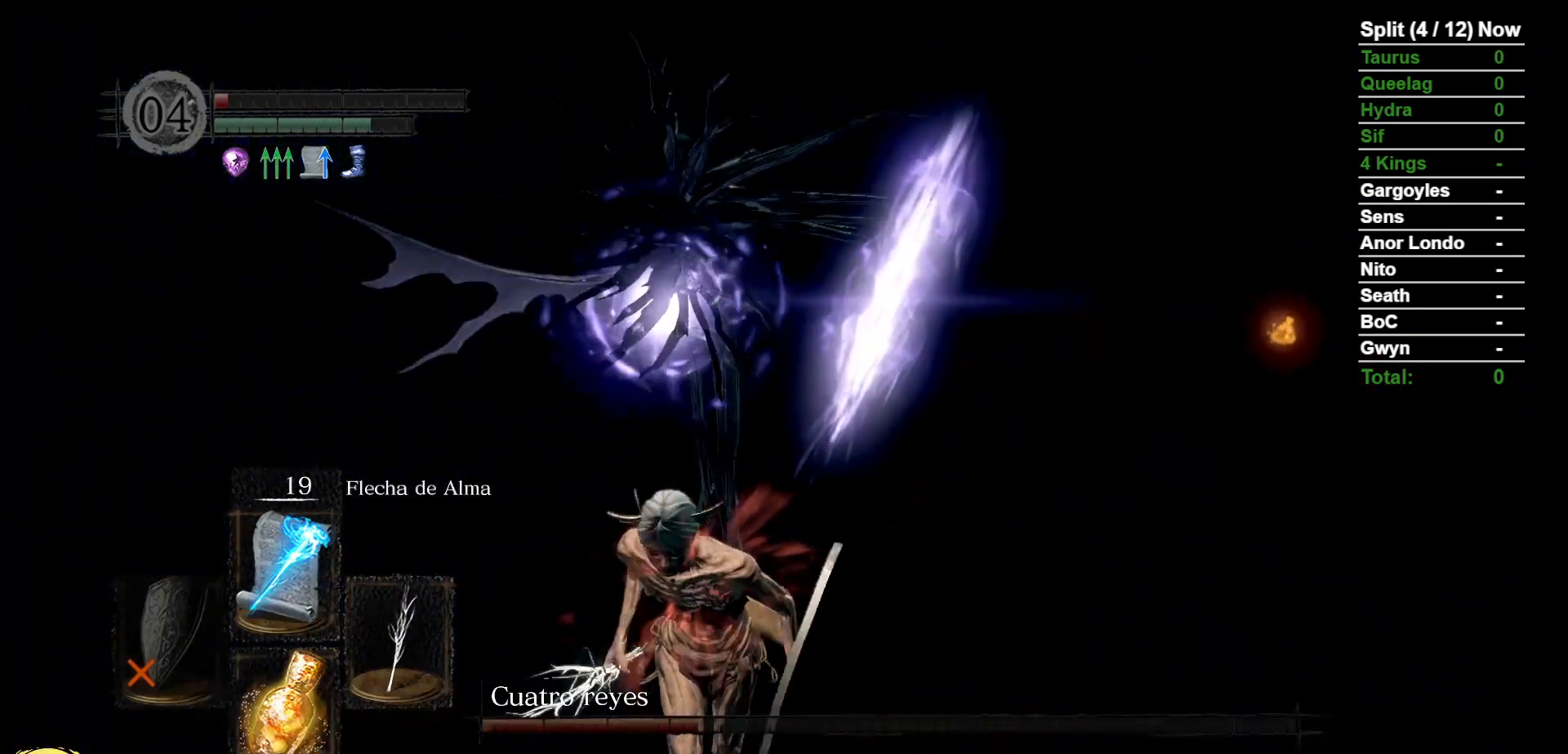
{"dt_ms": 500, "buttons": ["B"], "left_stick": "left", "right_stick": "right", "events": [[100, "left_stick", "down-left"], [433, "right_stick", "right"], [450, "left_stick", "left"]]}